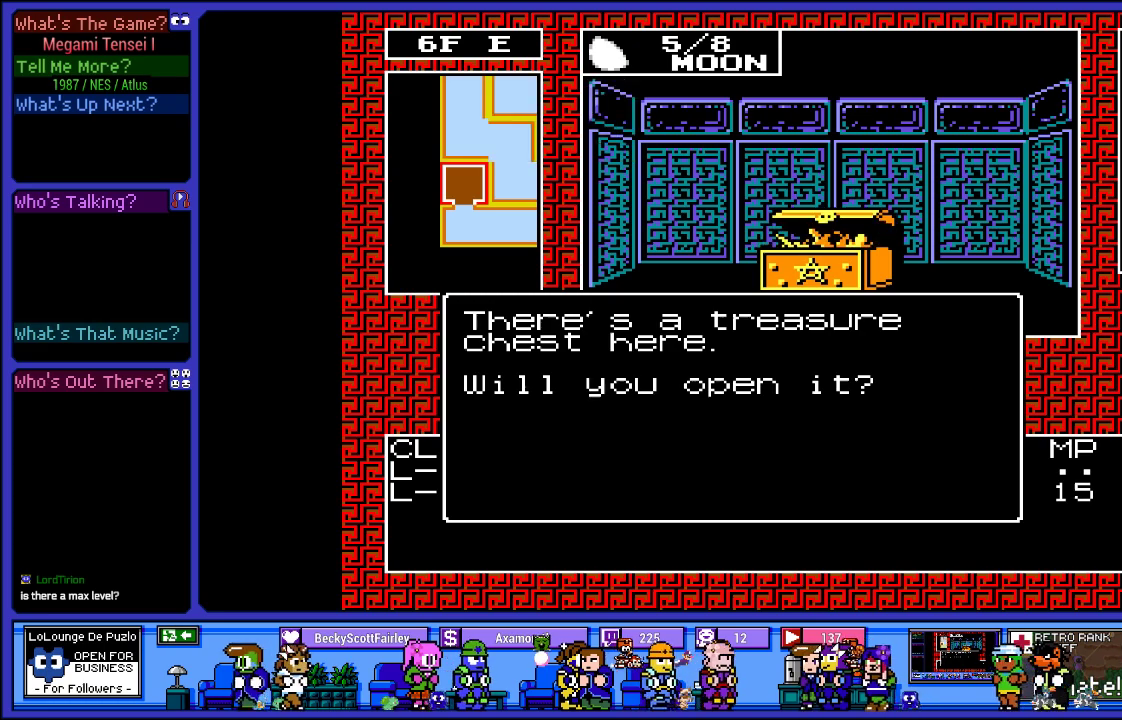
Gameplay with a controller (PlayStation layout); each line is a JSON object with the inputs held at the frame after it. "events" lists button and stick changes between this image and that frame as [ms after this image, input, new state], when the widget could be followed in between. Not read: L3 R3.
{"buttons": [], "left_stick": "center", "right_stick": "center", "events": []}
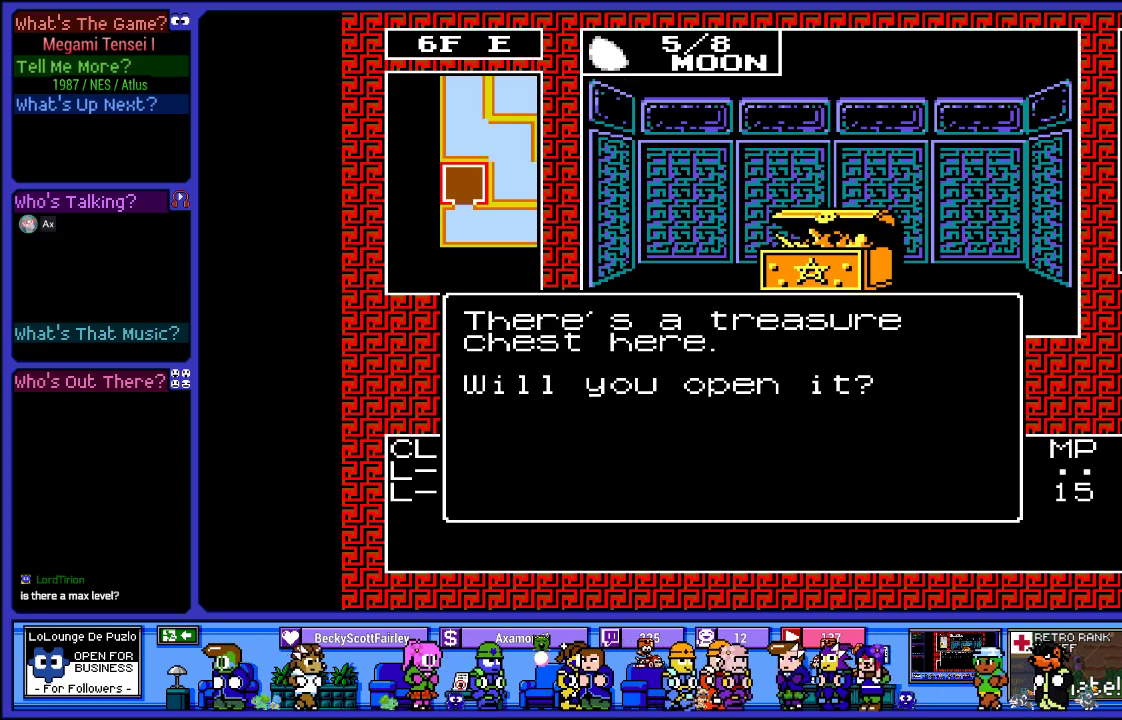
{"buttons": [], "left_stick": "center", "right_stick": "center", "events": []}
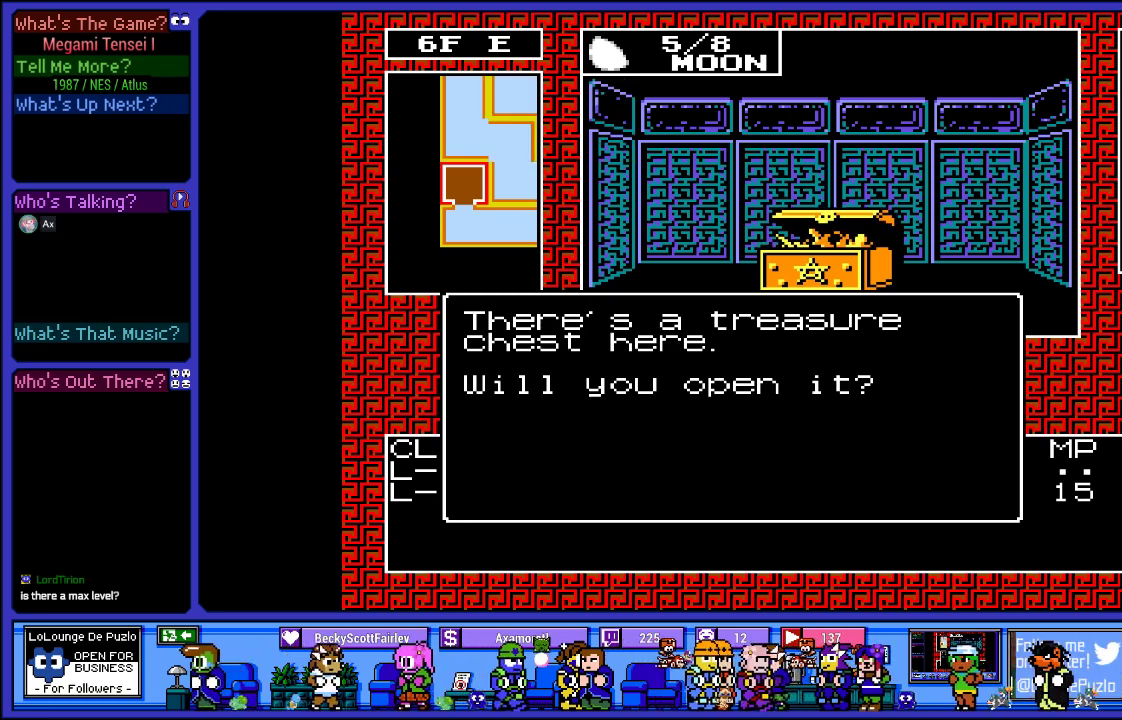
{"buttons": [], "left_stick": "center", "right_stick": "center", "events": []}
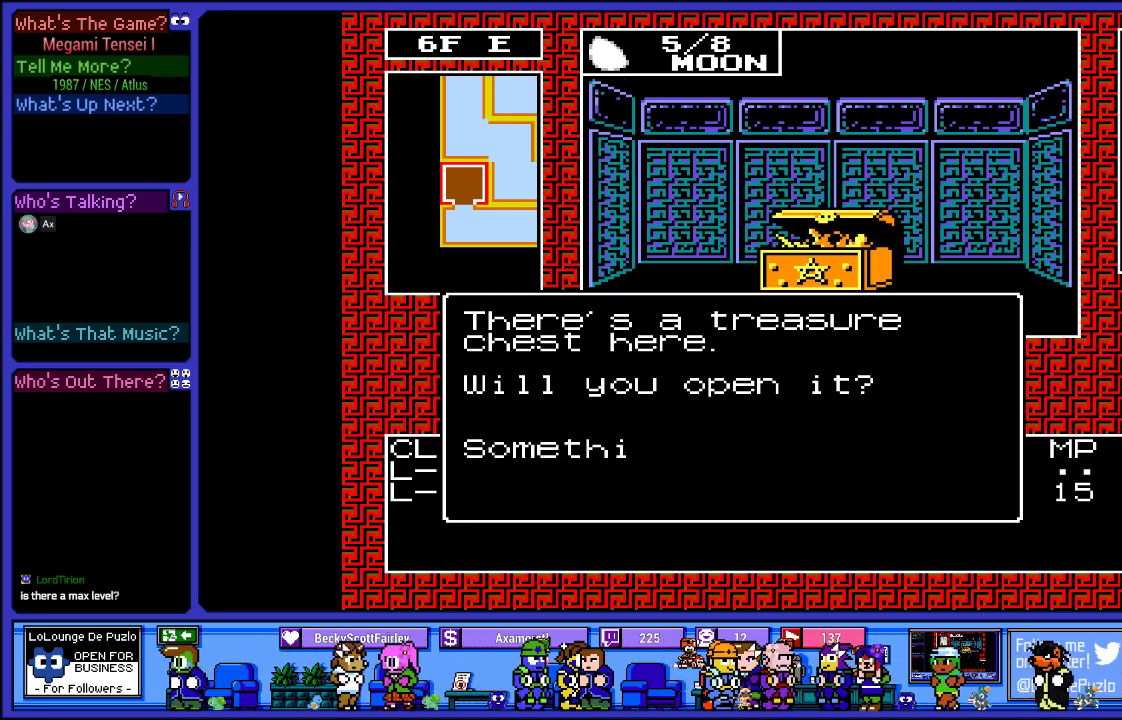
{"buttons": [], "left_stick": "center", "right_stick": "center", "events": []}
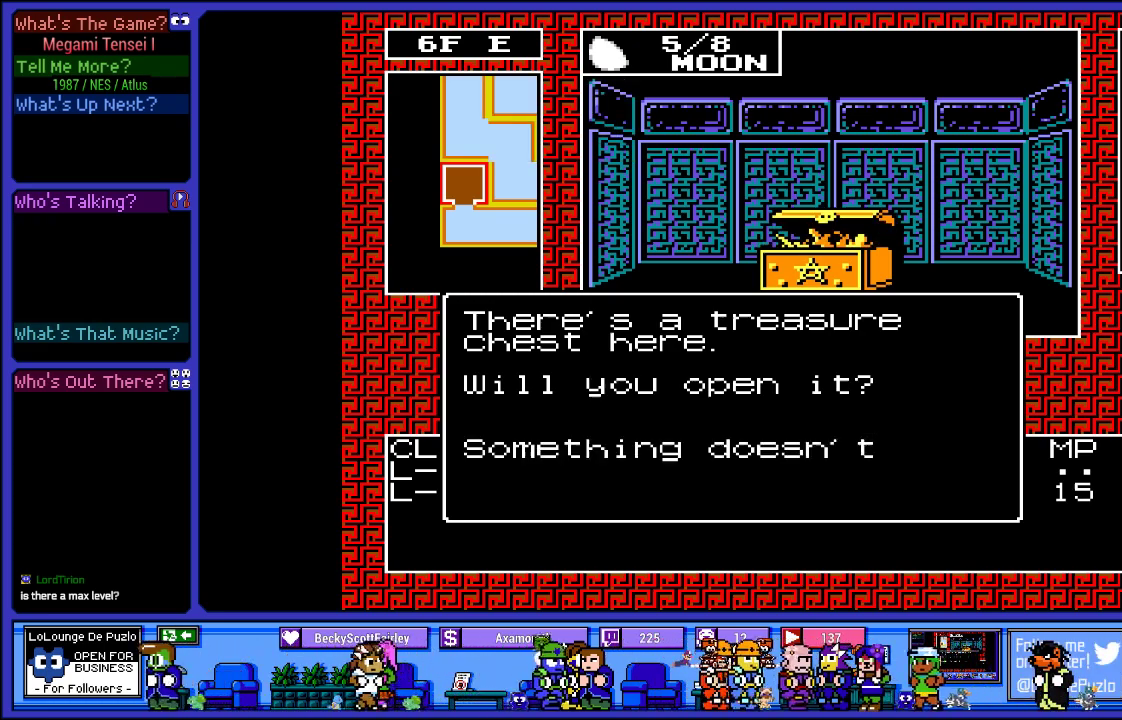
{"buttons": [], "left_stick": "center", "right_stick": "center", "events": []}
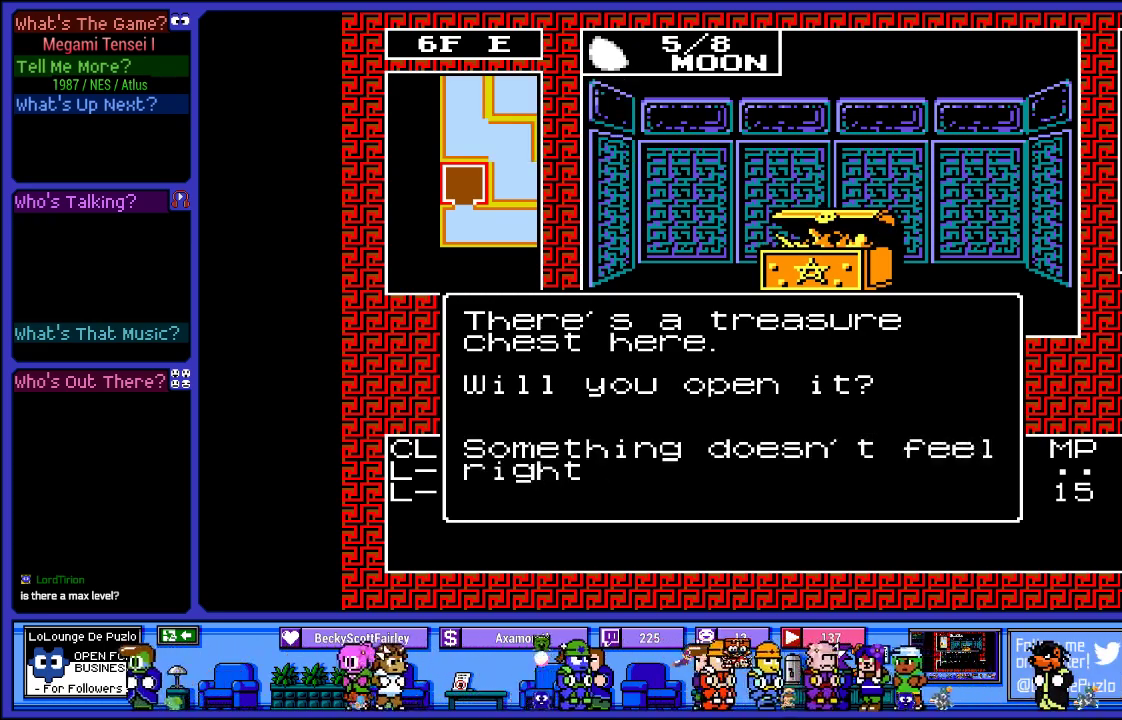
{"buttons": [], "left_stick": "center", "right_stick": "center", "events": []}
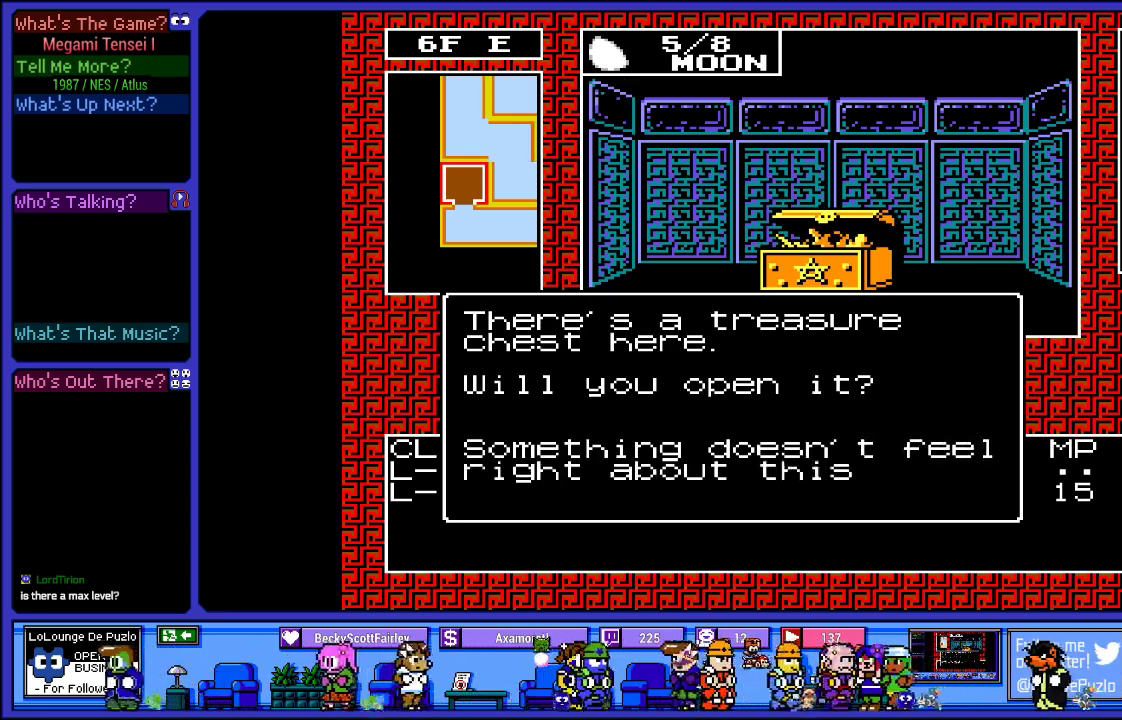
{"buttons": ["CIRCLE"], "left_stick": "center", "right_stick": "center", "events": [[400, "CIRCLE", "down"]]}
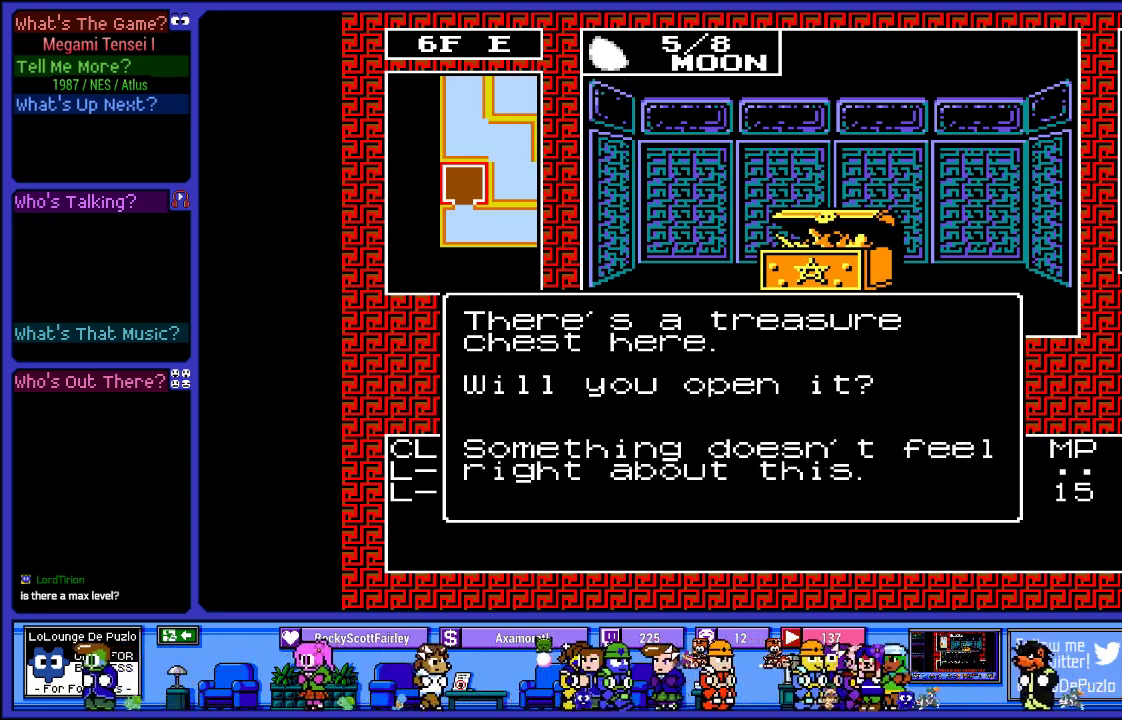
{"buttons": ["CIRCLE"], "left_stick": "center", "right_stick": "center", "events": [[83, "CIRCLE", "up"], [383, "CIRCLE", "down"]]}
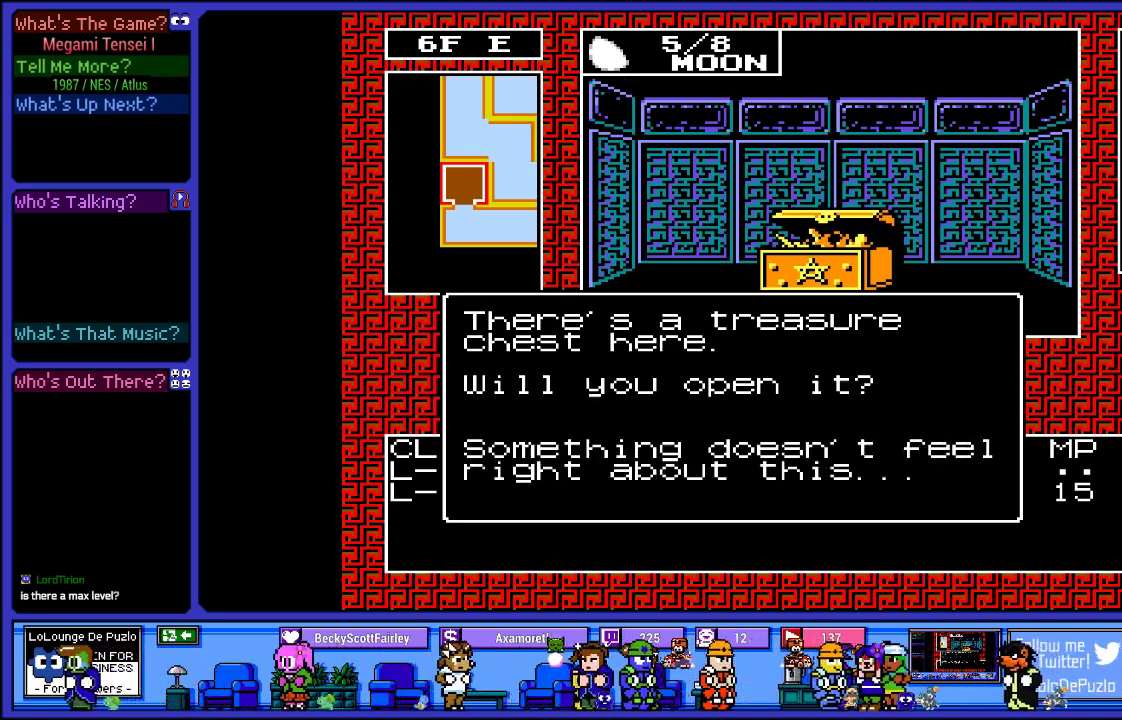
{"buttons": [], "left_stick": "center", "right_stick": "center", "events": [[33, "CIRCLE", "up"]]}
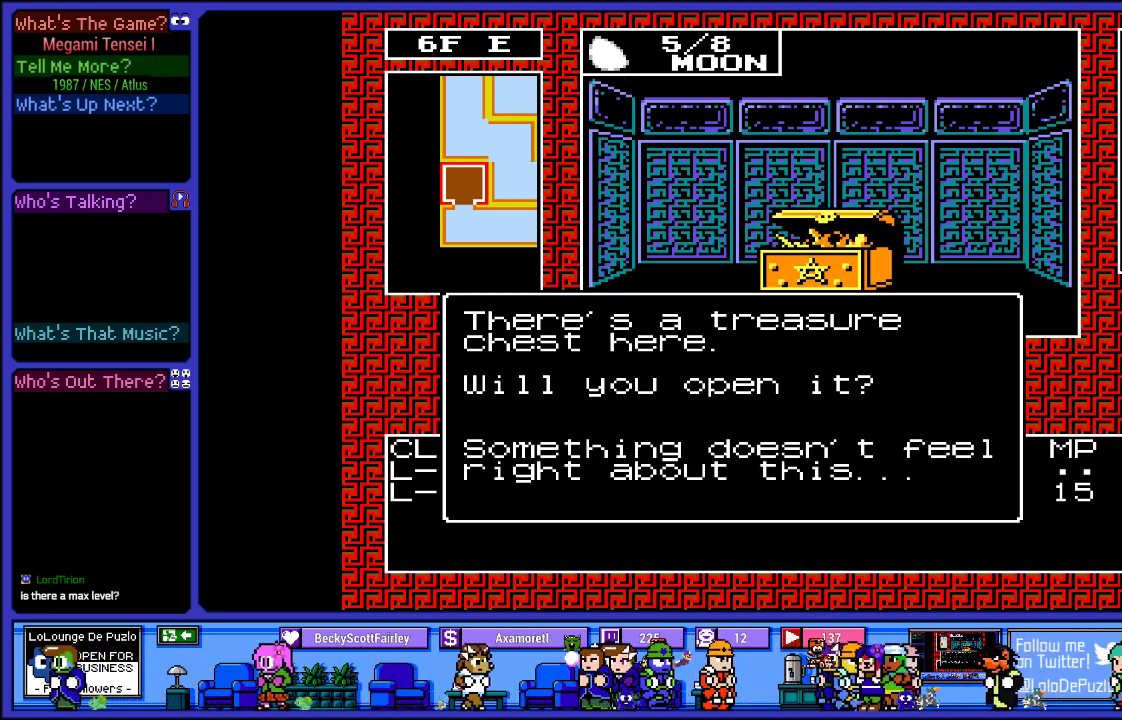
{"buttons": [], "left_stick": "center", "right_stick": "center", "events": [[150, "CIRCLE", "down"], [300, "CIRCLE", "up"]]}
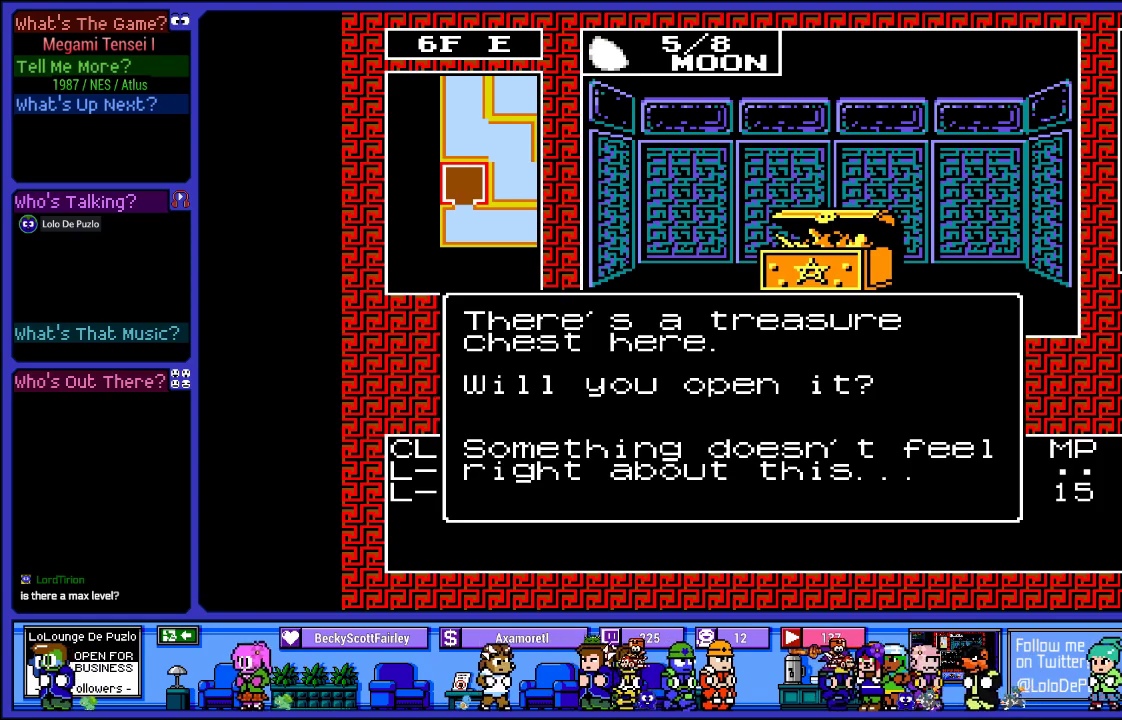
{"buttons": [], "left_stick": "center", "right_stick": "center", "events": []}
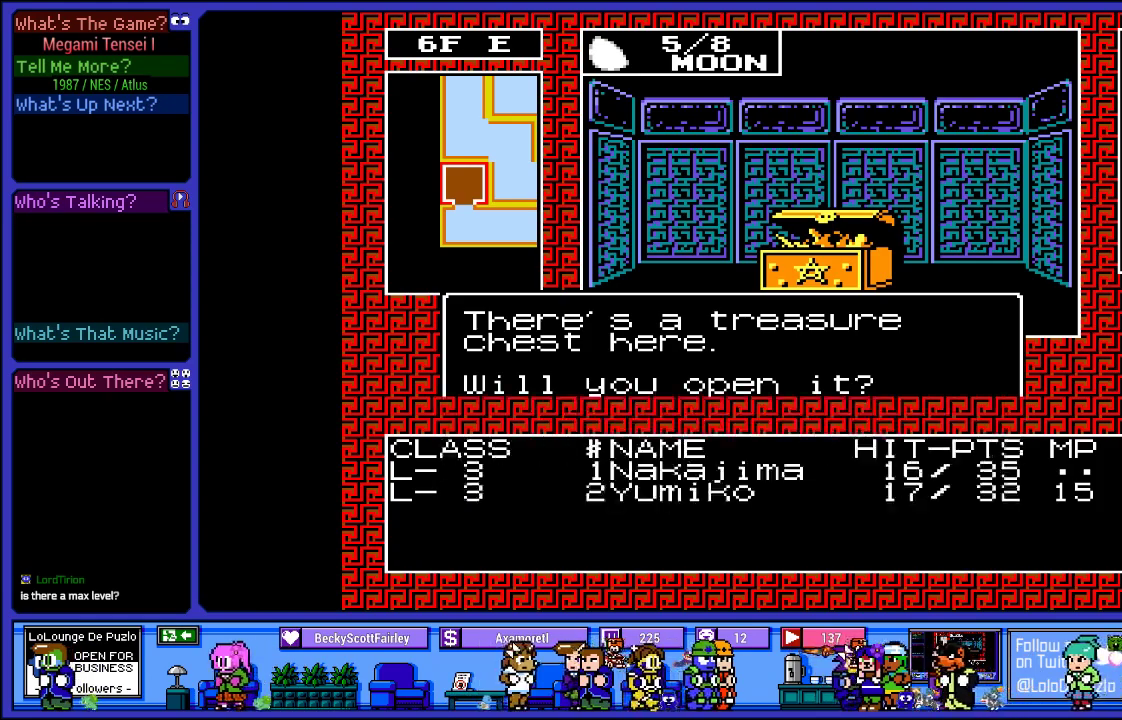
{"buttons": [], "left_stick": "center", "right_stick": "center", "events": []}
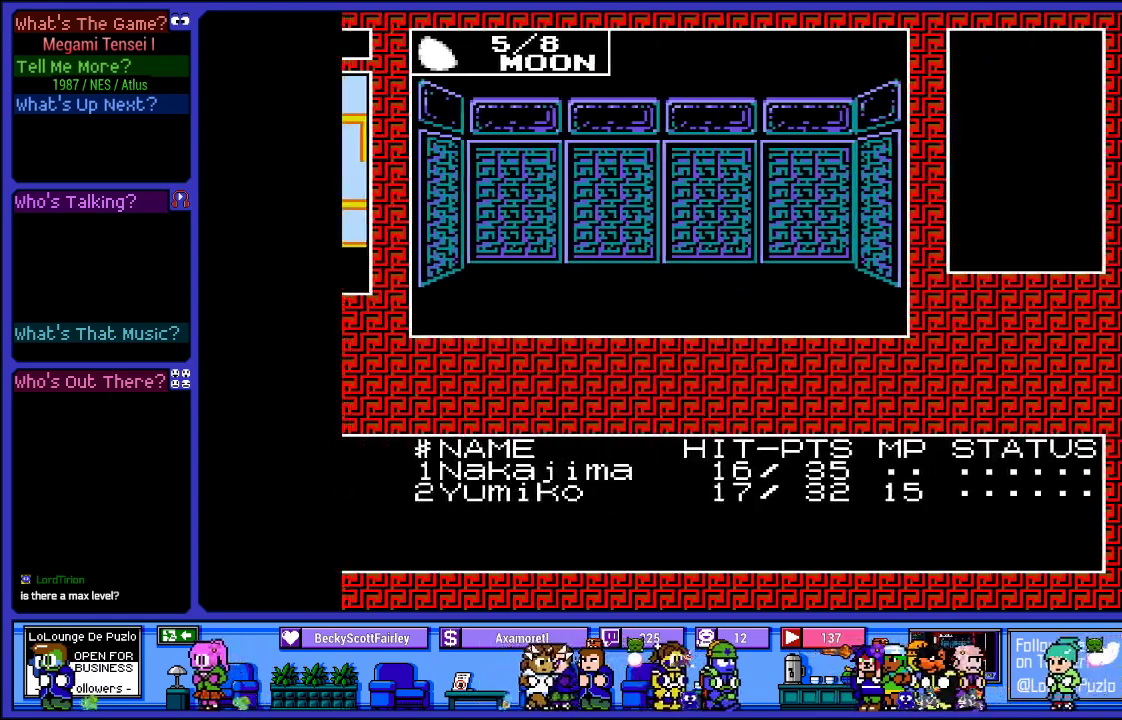
{"buttons": [], "left_stick": "center", "right_stick": "center", "events": []}
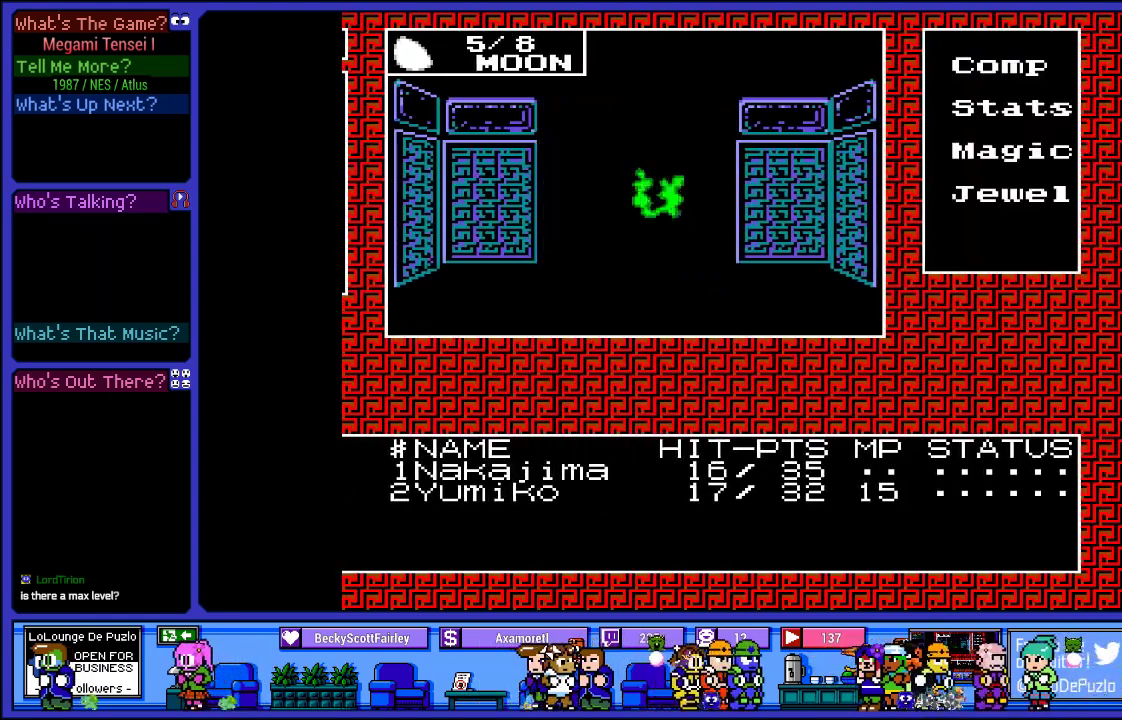
{"buttons": [], "left_stick": "center", "right_stick": "center", "events": []}
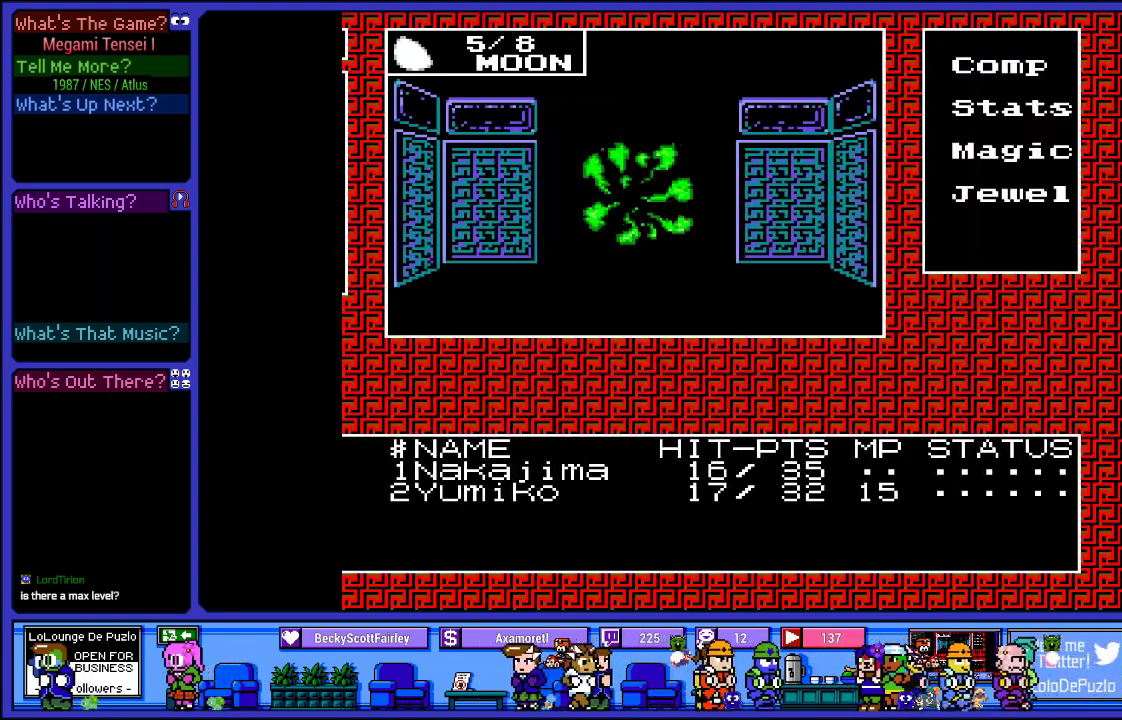
{"buttons": [], "left_stick": "center", "right_stick": "center", "events": []}
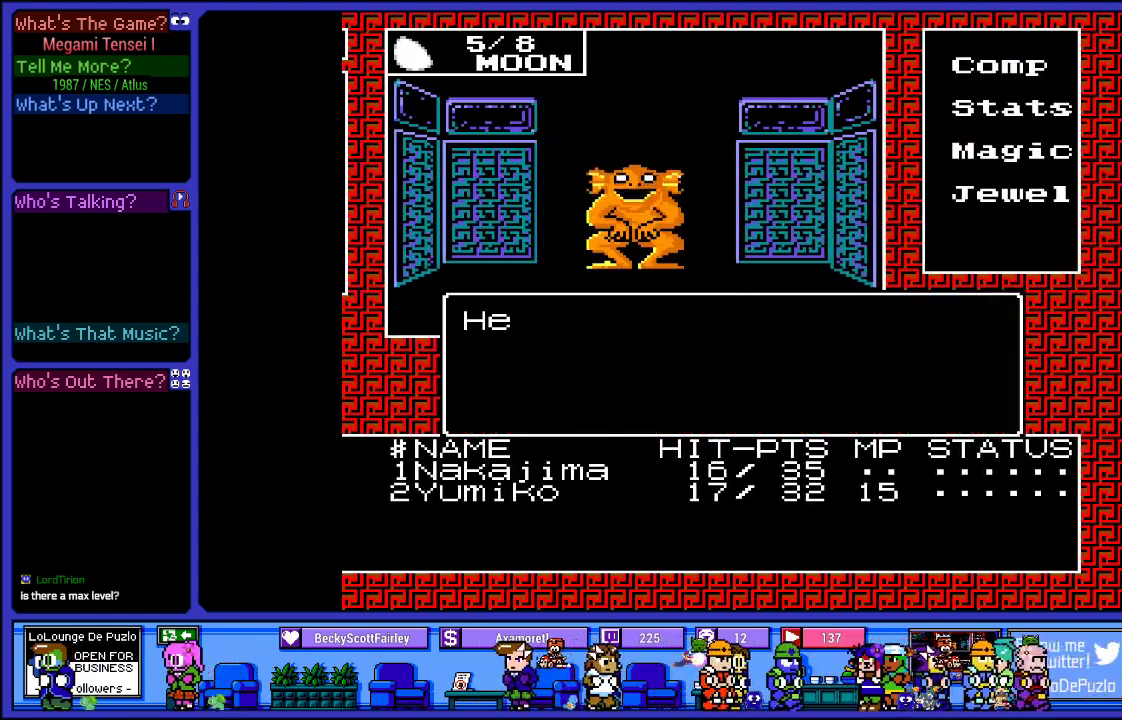
{"buttons": [], "left_stick": "center", "right_stick": "center", "events": []}
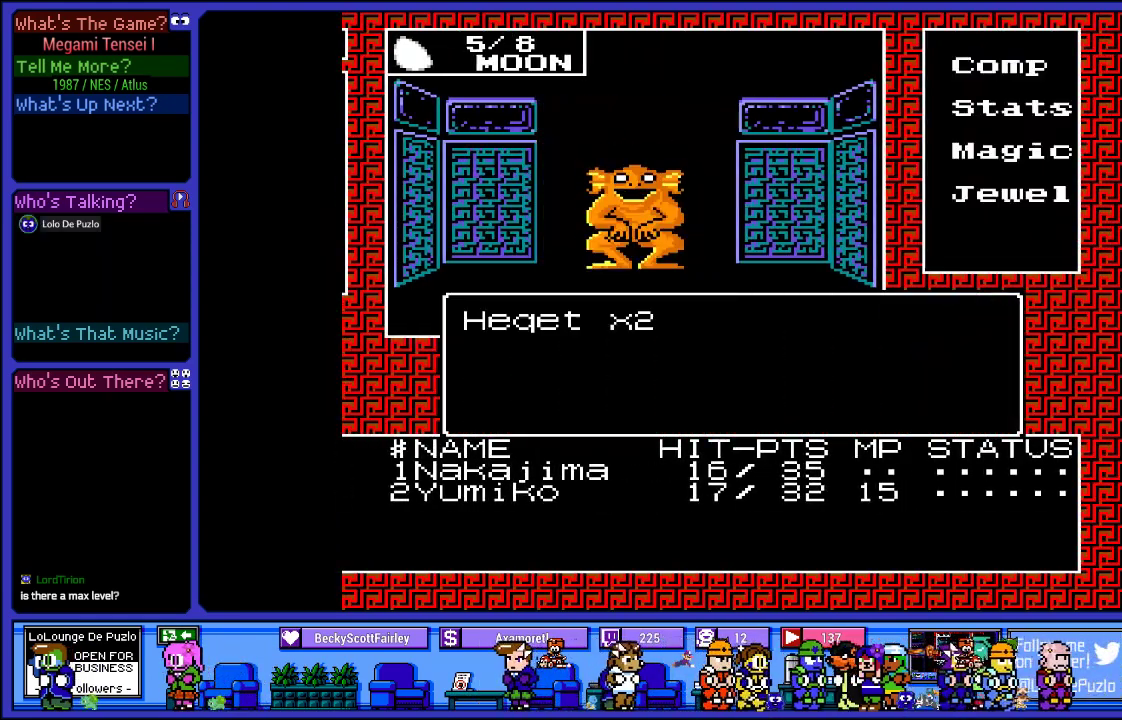
{"buttons": [], "left_stick": "center", "right_stick": "center", "events": []}
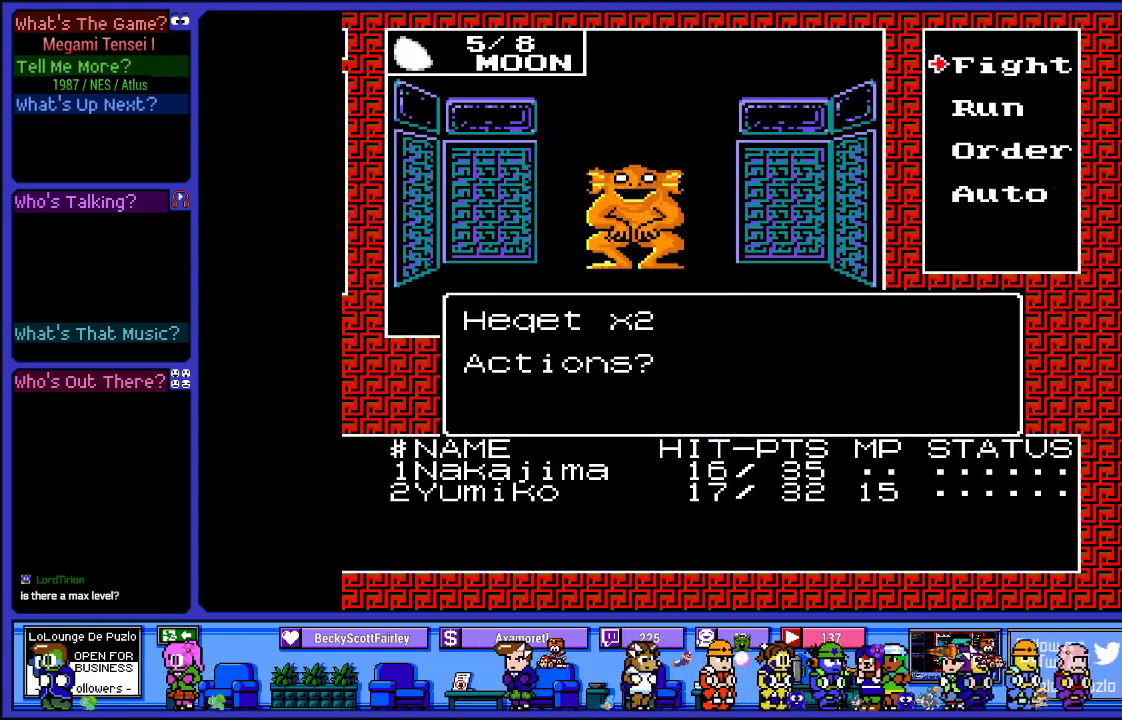
{"buttons": ["DPAD_DOWN"], "left_stick": "center", "right_stick": "center", "events": [[417, "DPAD_DOWN", "down"]]}
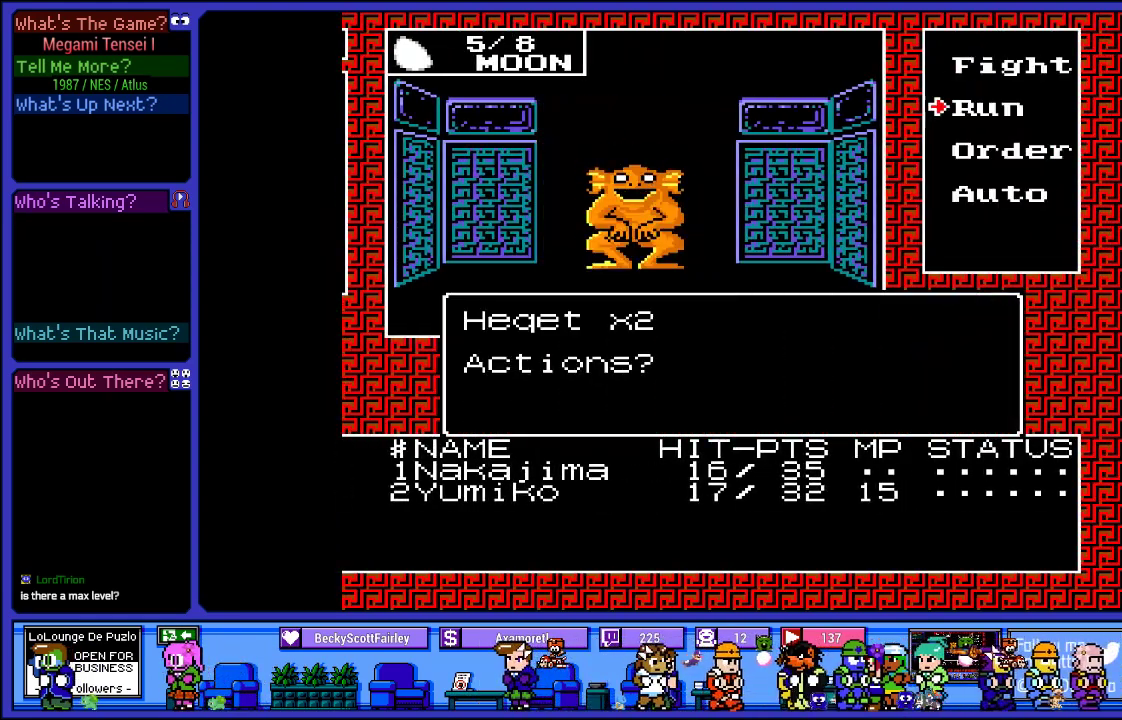
{"buttons": ["CIRCLE"], "left_stick": "center", "right_stick": "center", "events": [[17, "DPAD_DOWN", "up"], [117, "DPAD_DOWN", "down"], [217, "DPAD_DOWN", "up"], [300, "DPAD_DOWN", "down"], [383, "DPAD_DOWN", "up"], [500, "CIRCLE", "down"]]}
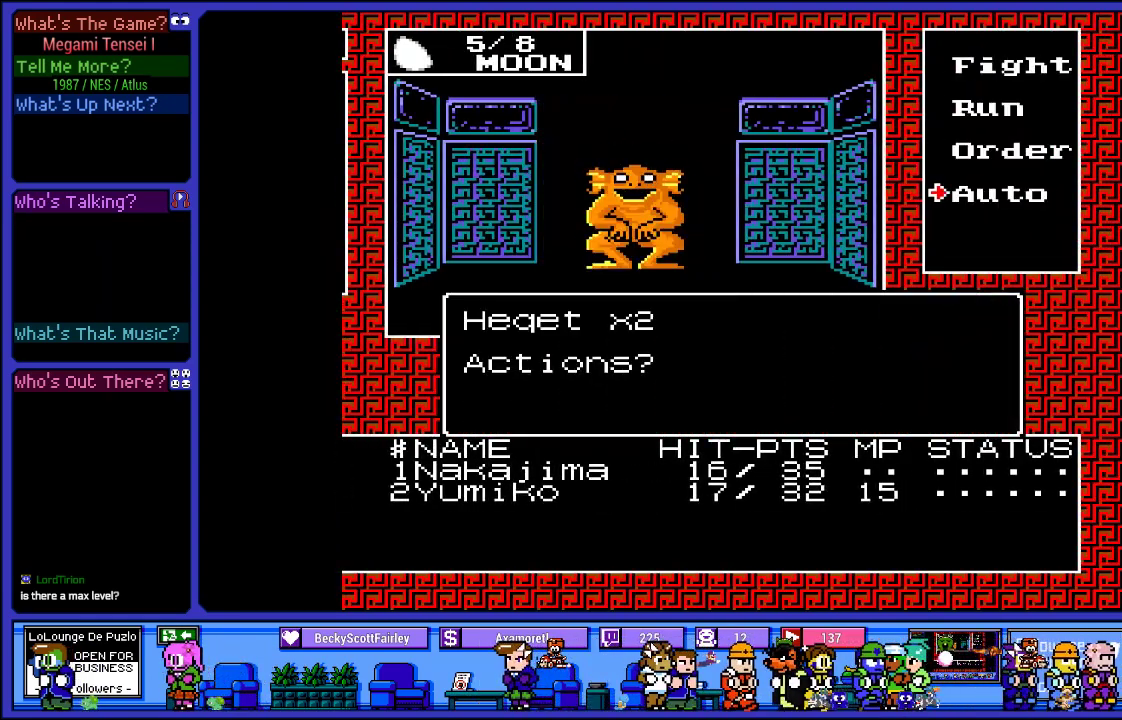
{"buttons": [], "left_stick": "center", "right_stick": "center", "events": [[133, "CIRCLE", "up"]]}
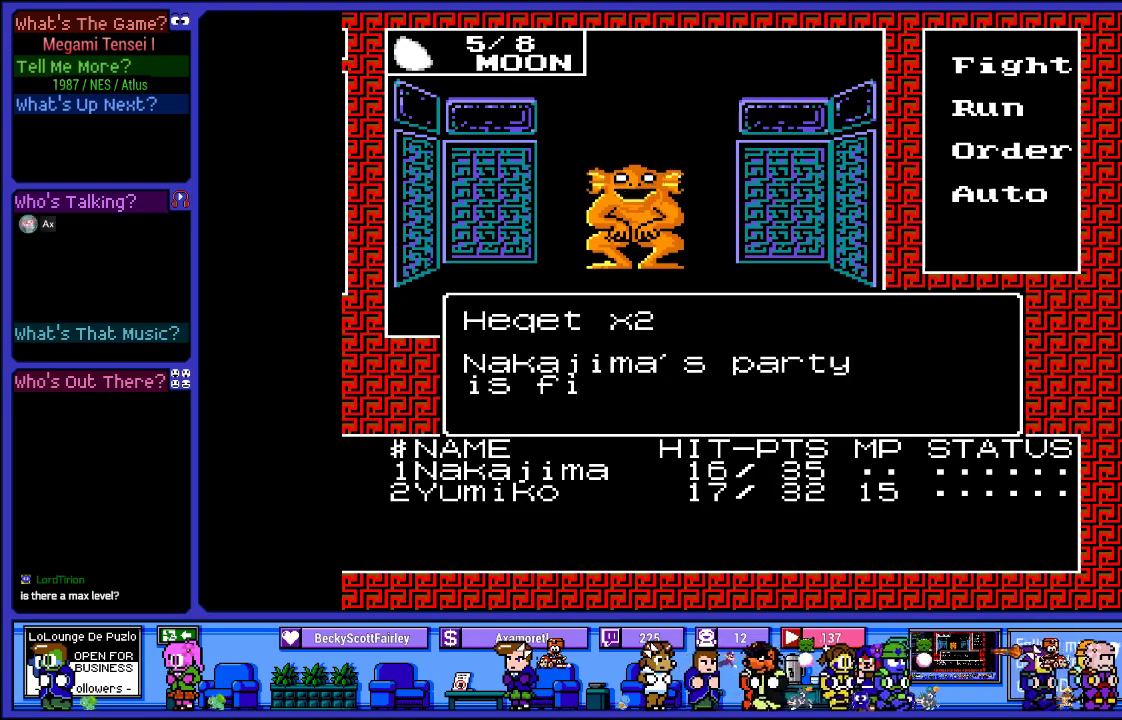
{"buttons": [], "left_stick": "center", "right_stick": "center", "events": []}
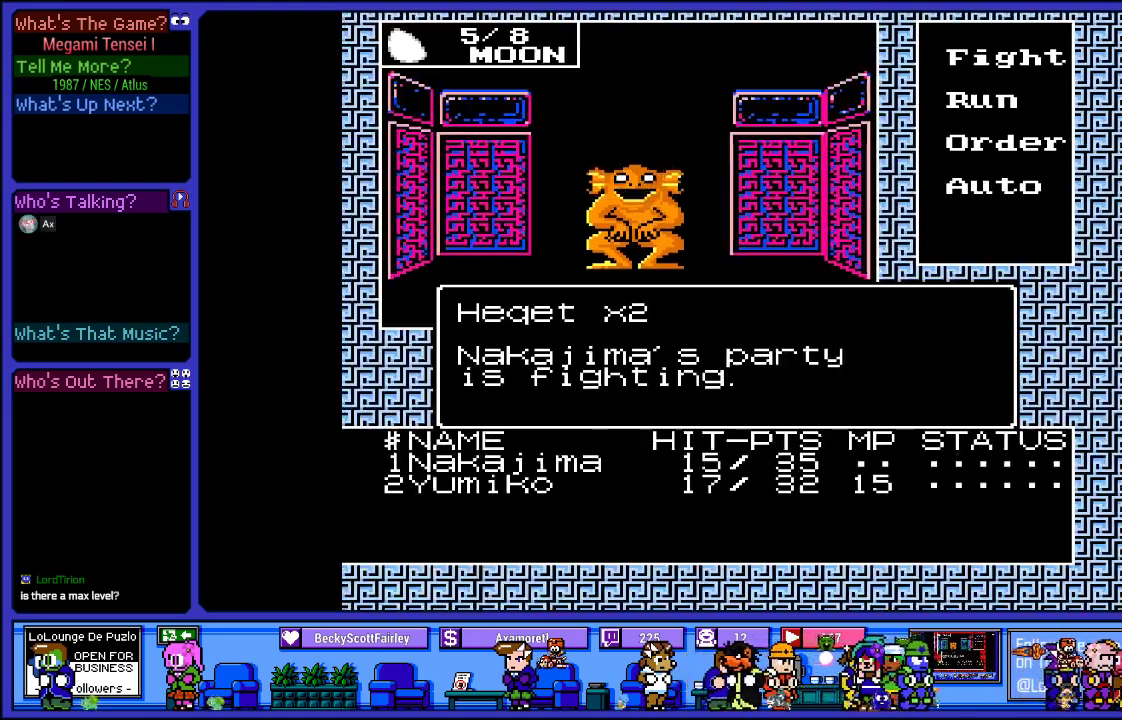
{"buttons": [], "left_stick": "center", "right_stick": "center", "events": []}
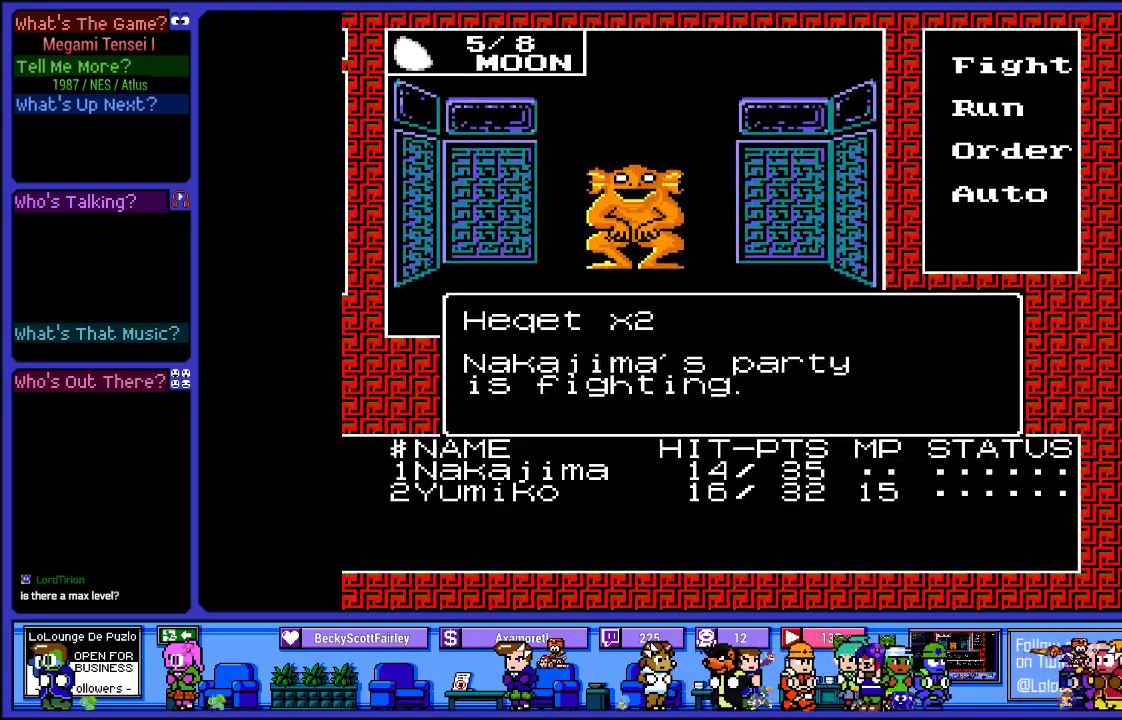
{"buttons": [], "left_stick": "center", "right_stick": "center", "events": []}
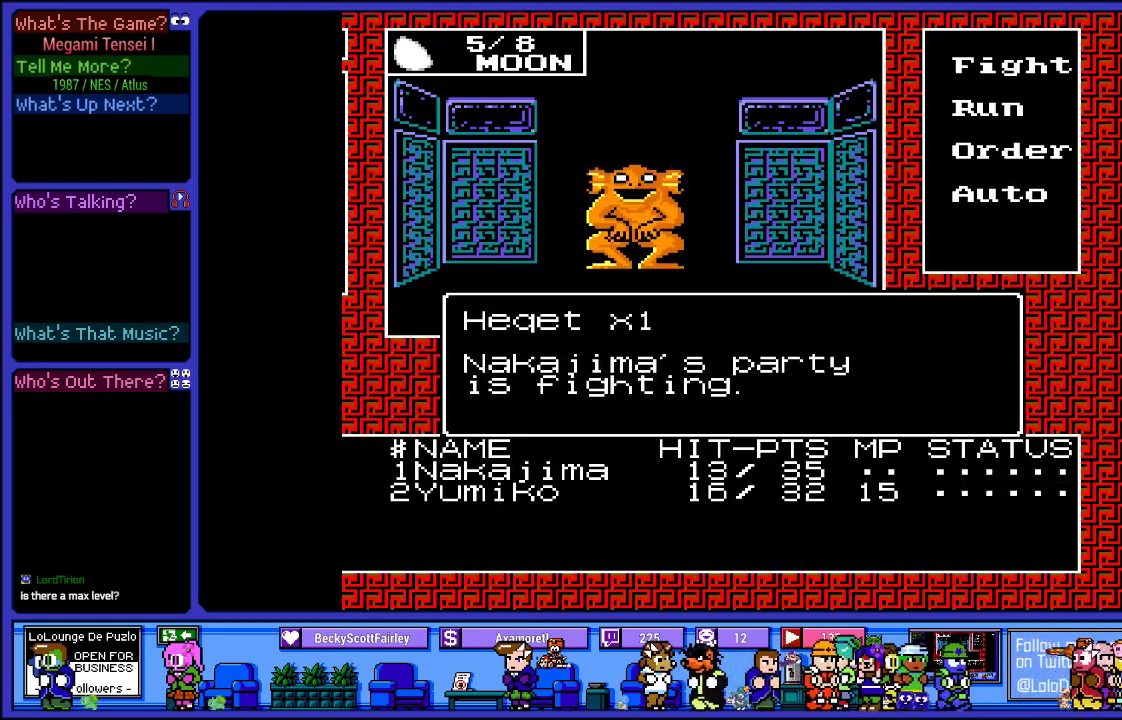
{"buttons": [], "left_stick": "center", "right_stick": "center", "events": []}
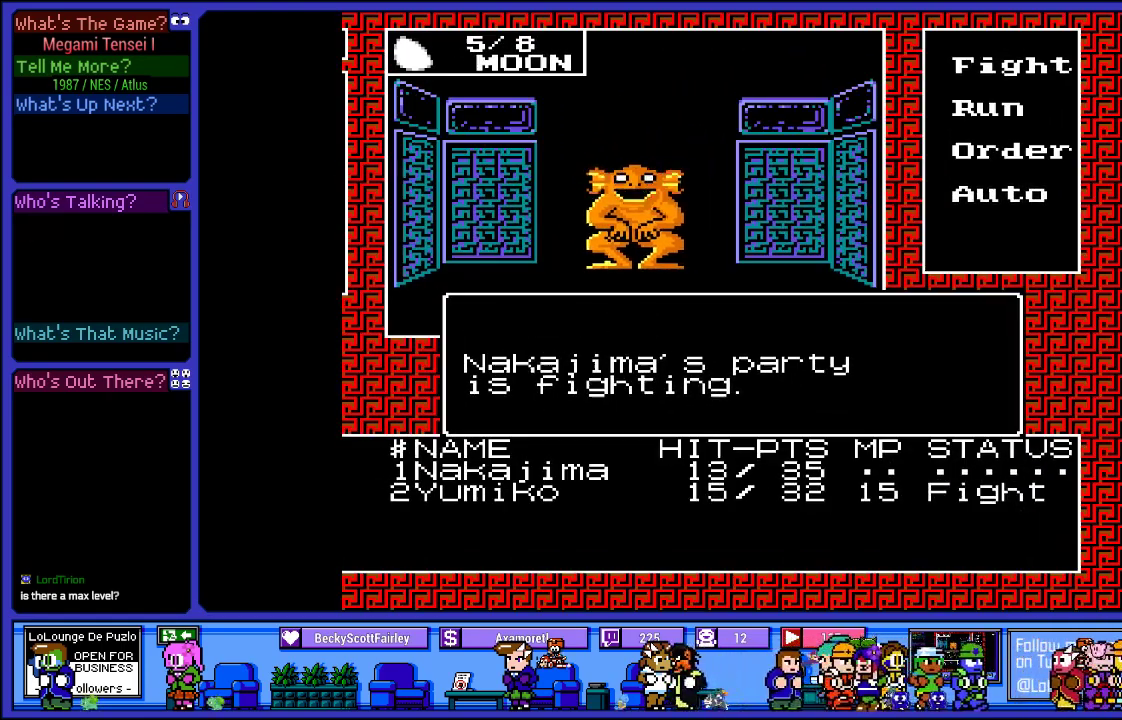
{"buttons": [], "left_stick": "center", "right_stick": "center", "events": []}
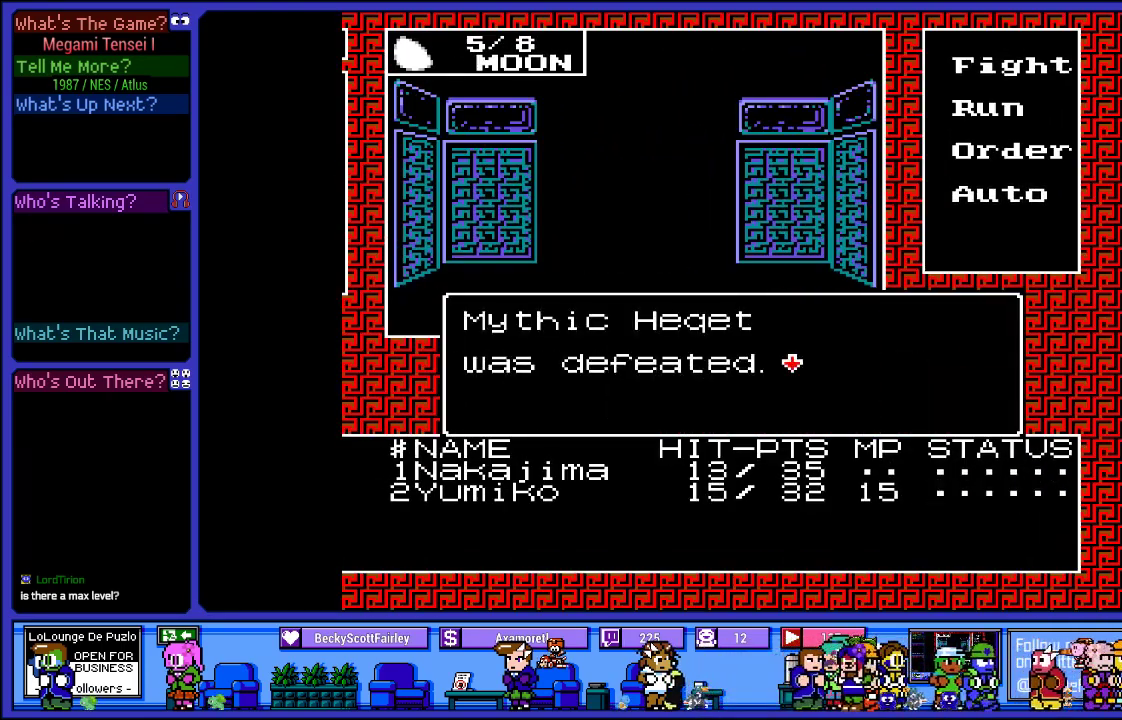
{"buttons": [], "left_stick": "center", "right_stick": "center", "events": [[233, "CIRCLE", "down"], [433, "CIRCLE", "up"]]}
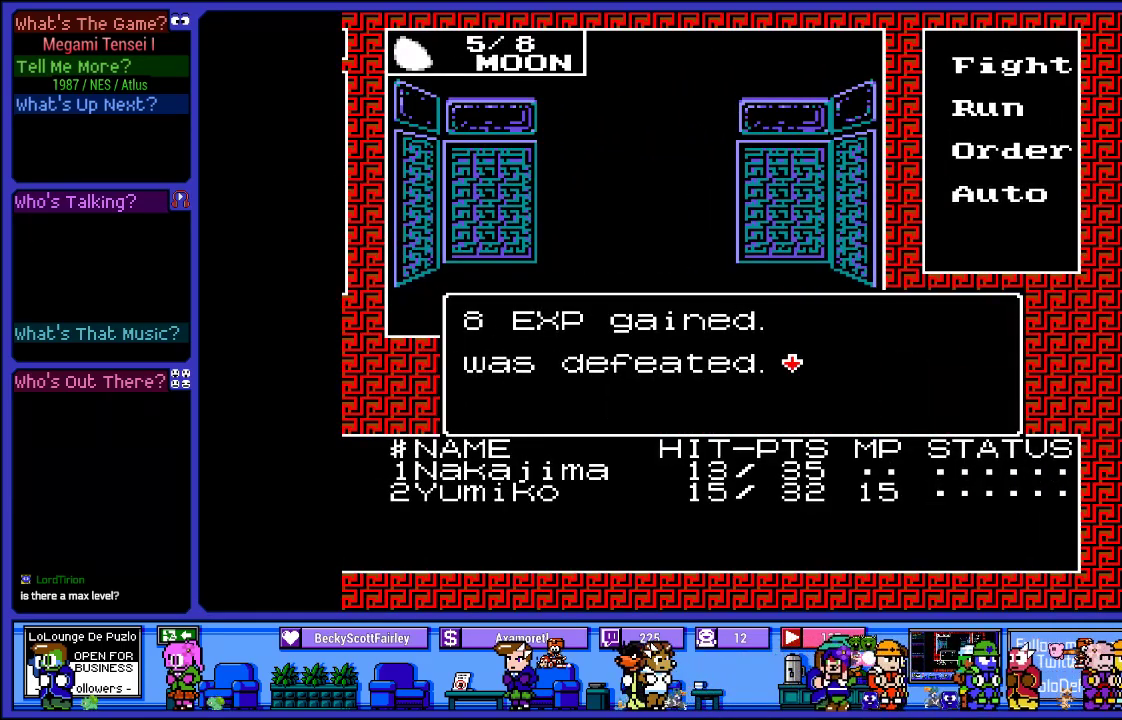
{"buttons": [], "left_stick": "center", "right_stick": "center", "events": []}
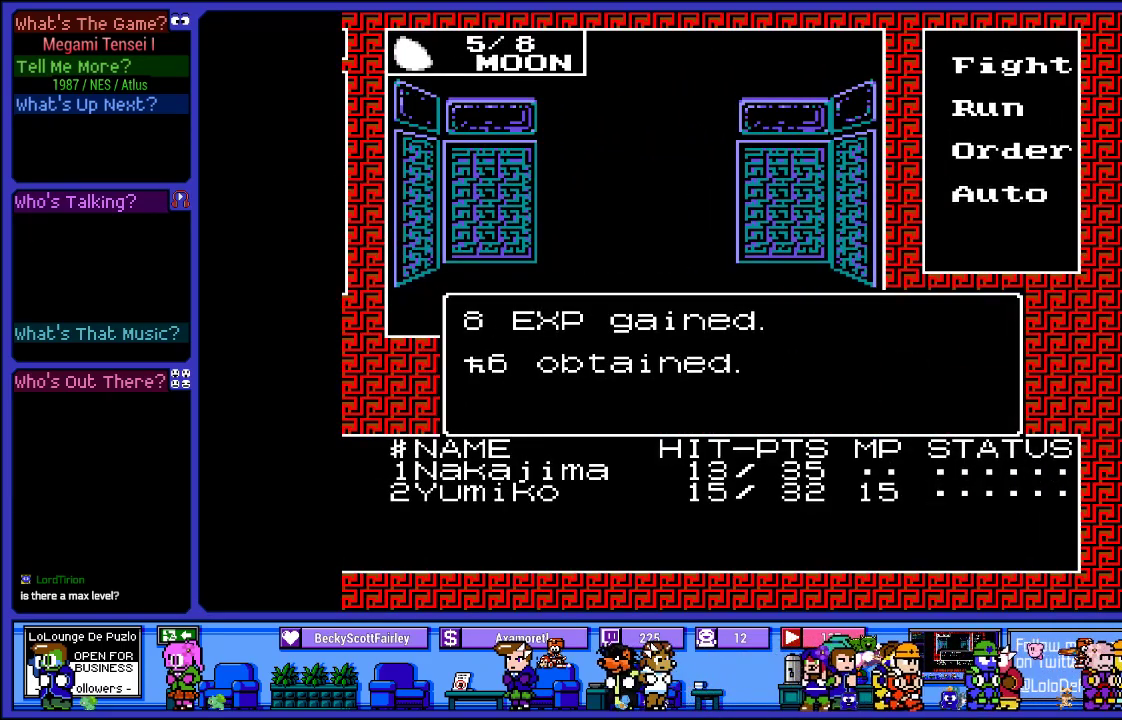
{"buttons": [], "left_stick": "center", "right_stick": "center", "events": [[150, "CIRCLE", "down"], [317, "CIRCLE", "up"]]}
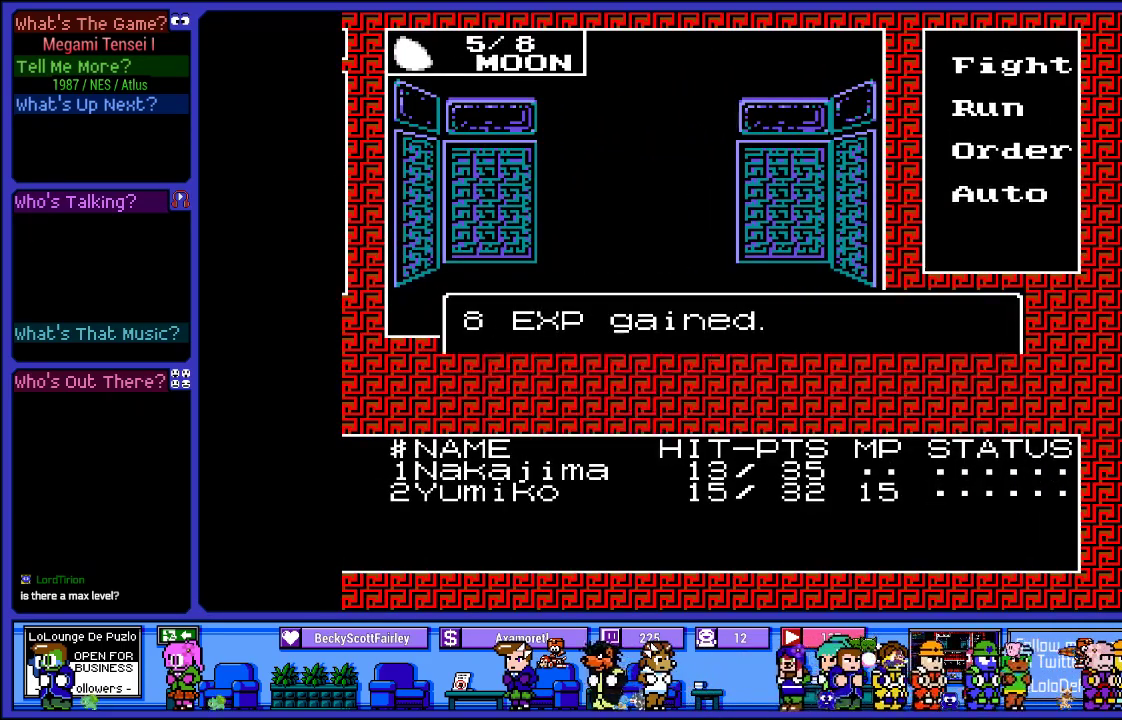
{"buttons": [], "left_stick": "center", "right_stick": "center", "events": []}
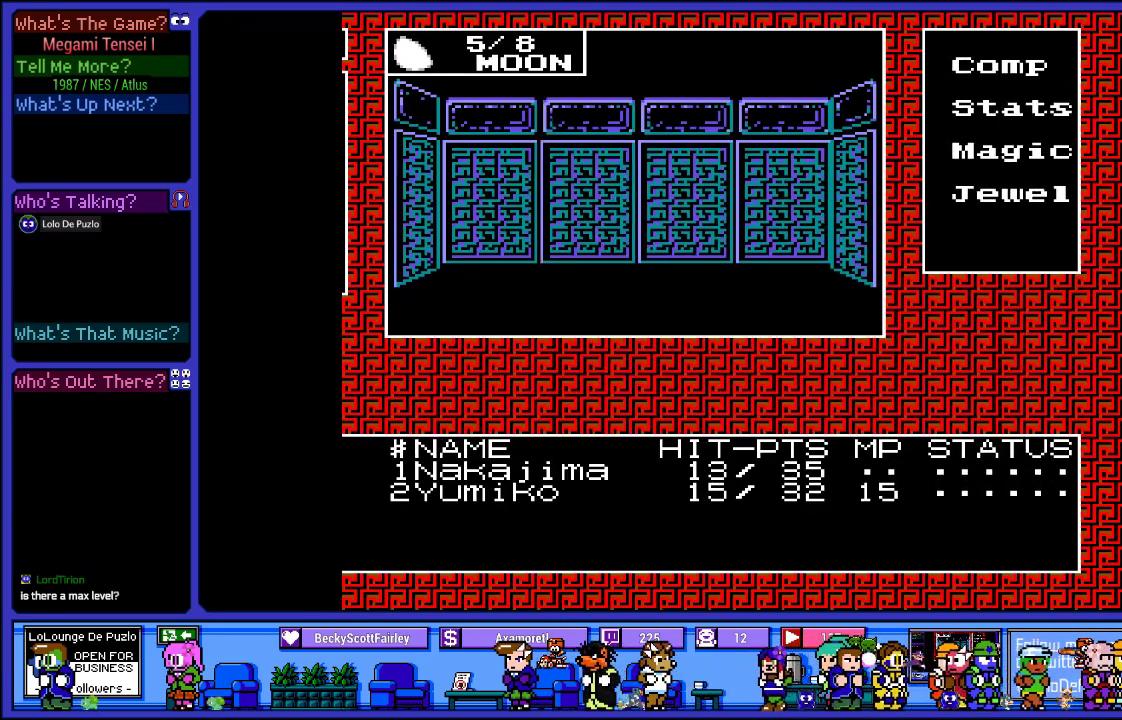
{"buttons": ["DPAD_RIGHT"], "left_stick": "center", "right_stick": "center", "events": [[367, "DPAD_RIGHT", "down"]]}